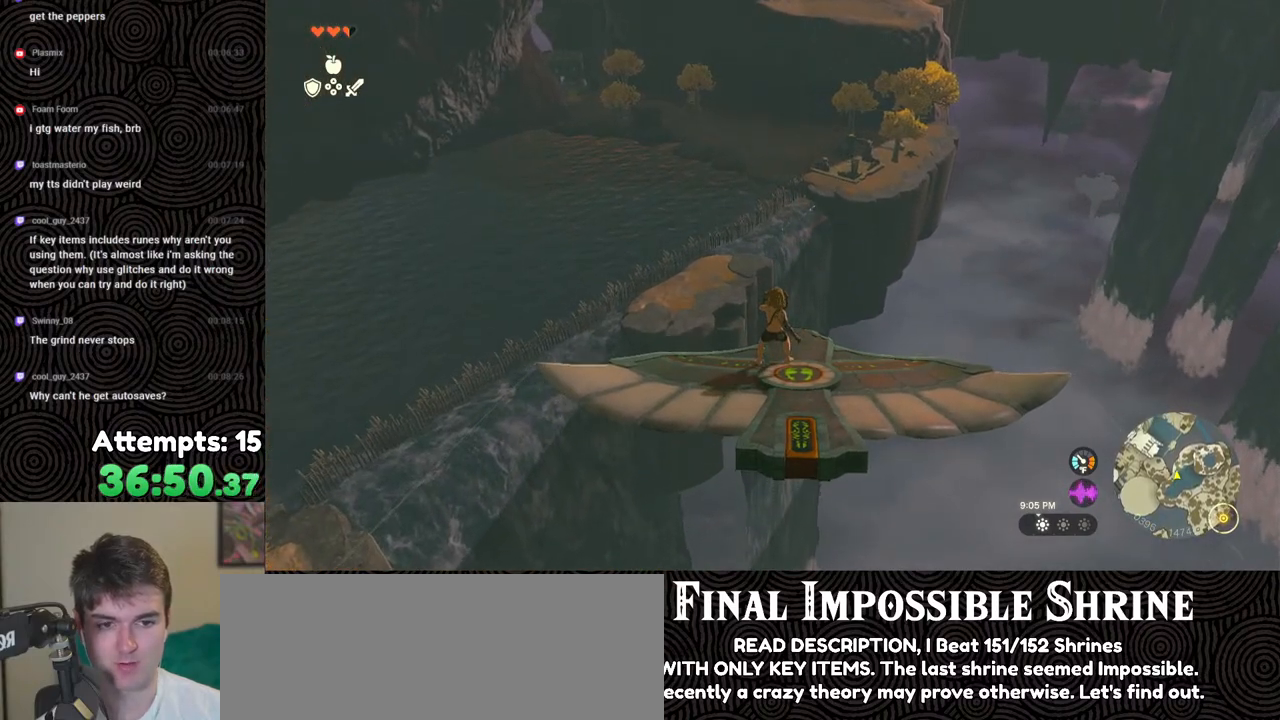
Gameplay with a controller (Nintendo layout); each line is a JSON object with the inputs held at the frame after it. "events" lists button and stick changes between this image and that frame as [ms after this image, input, new state], when the widget could be followed in between. Not read: L3 R3.
{"buttons": ["L2"], "left_stick": "center", "right_stick": "center", "events": [[67, "left_stick", "right"], [233, "left_stick", "center"]]}
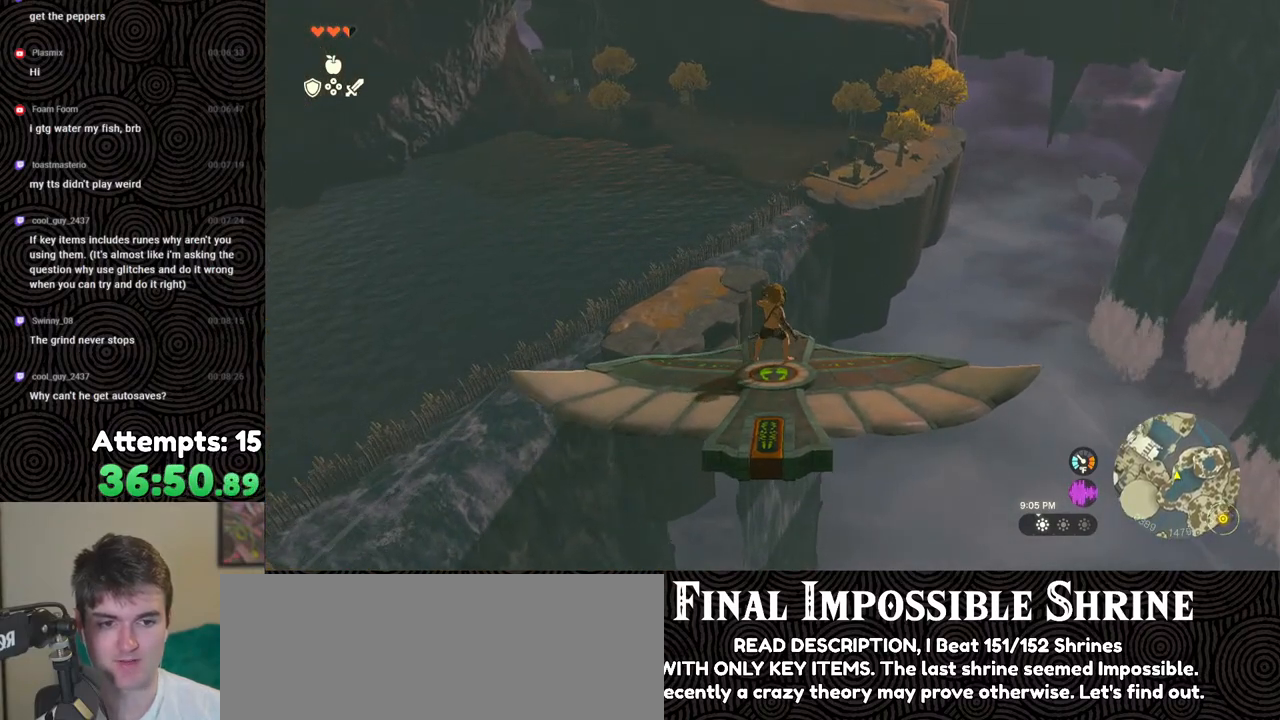
{"buttons": ["L2"], "left_stick": "center", "right_stick": "center", "events": []}
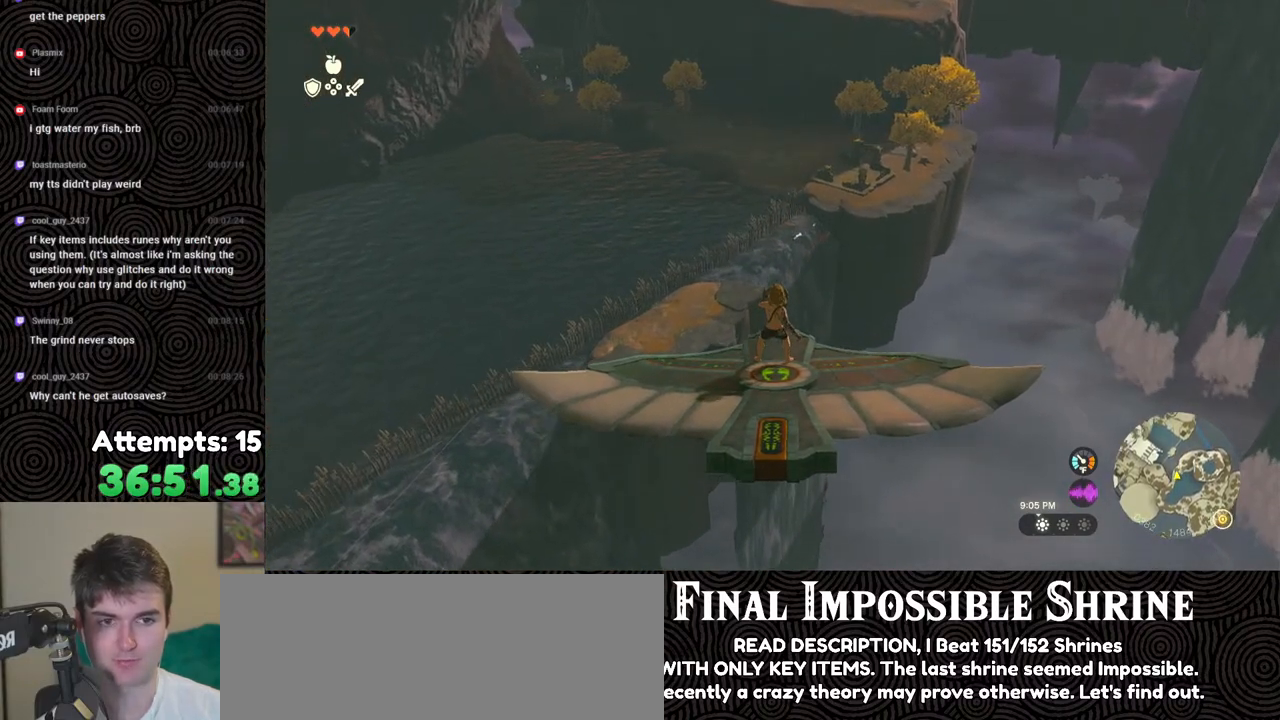
{"buttons": ["L2"], "left_stick": "center", "right_stick": "center", "events": [[83, "left_stick", "right"], [200, "left_stick", "center"]]}
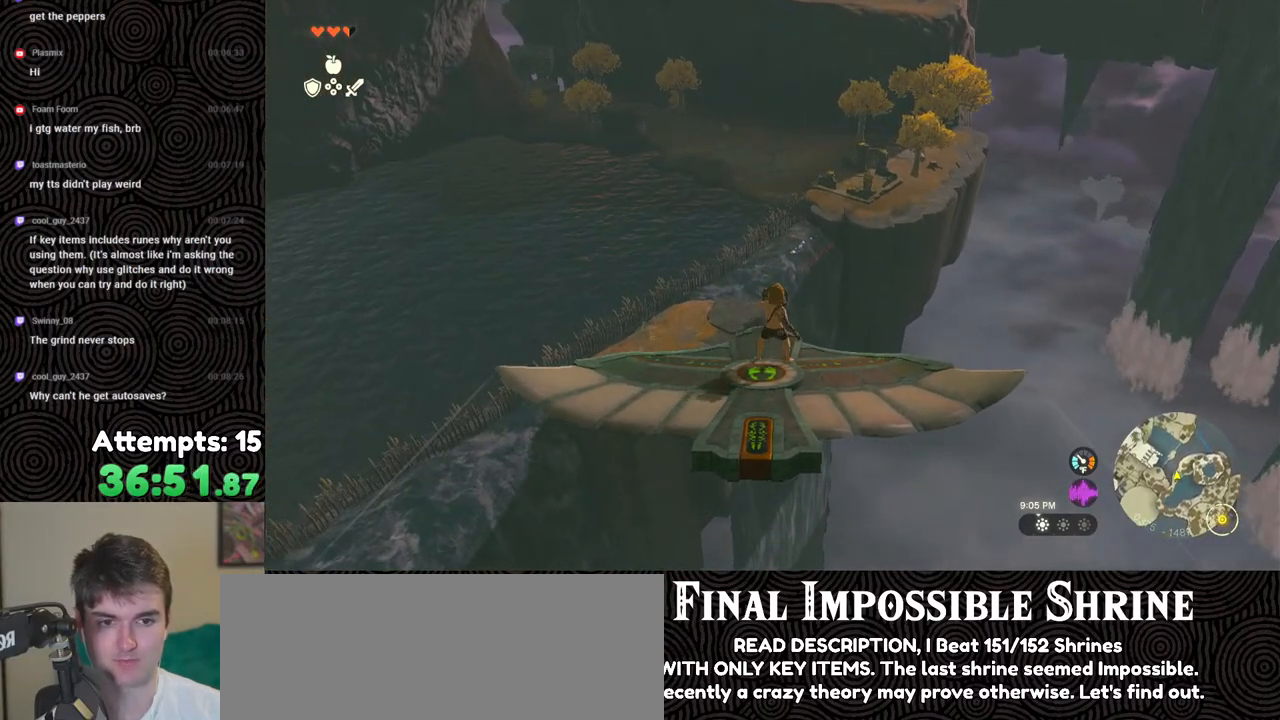
{"buttons": ["L2"], "left_stick": "center", "right_stick": "center", "events": [[133, "left_stick", "left"], [267, "left_stick", "center"]]}
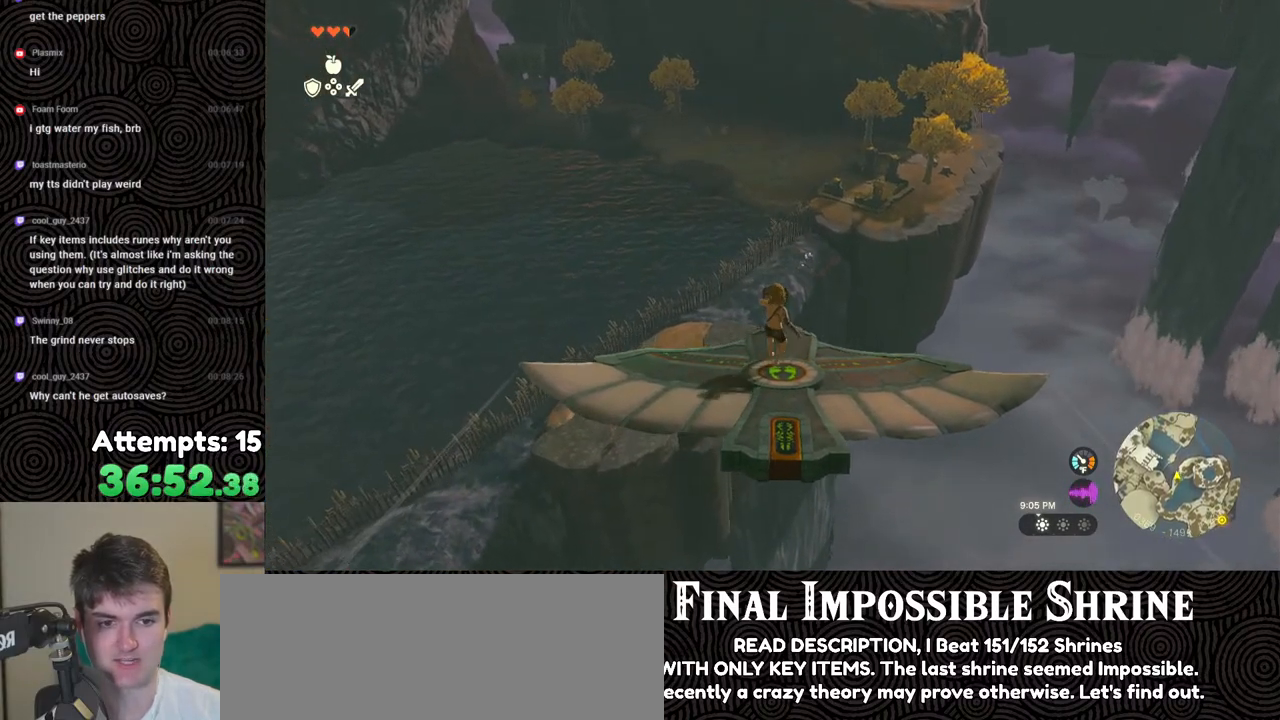
{"buttons": ["L2"], "left_stick": "center", "right_stick": "center", "events": []}
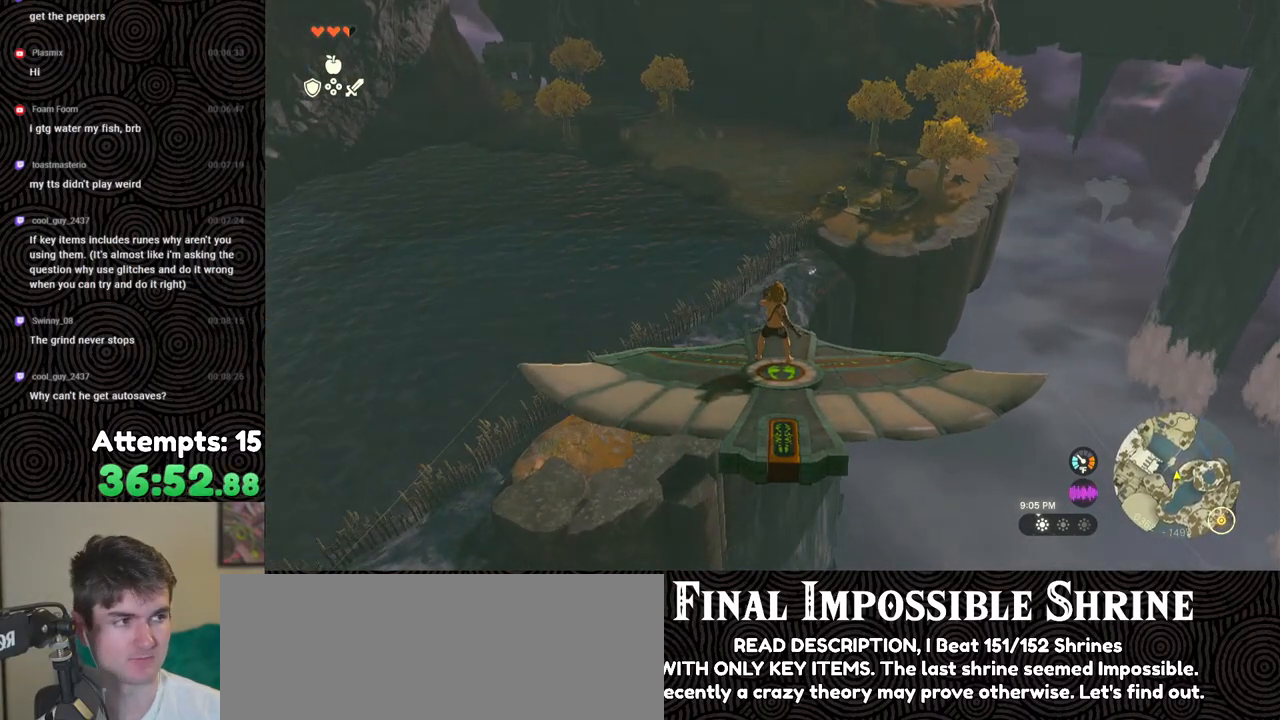
{"buttons": ["L2"], "left_stick": "center", "right_stick": "center", "events": []}
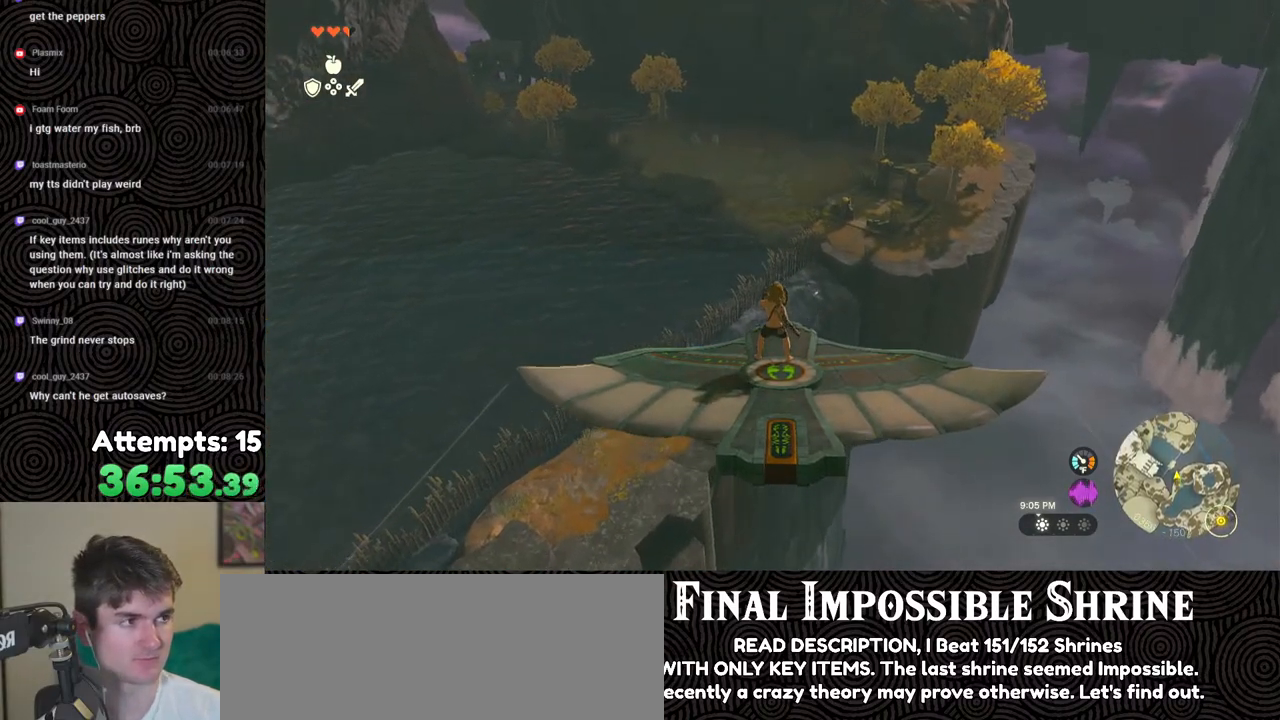
{"buttons": ["L2"], "left_stick": "center", "right_stick": "center", "events": []}
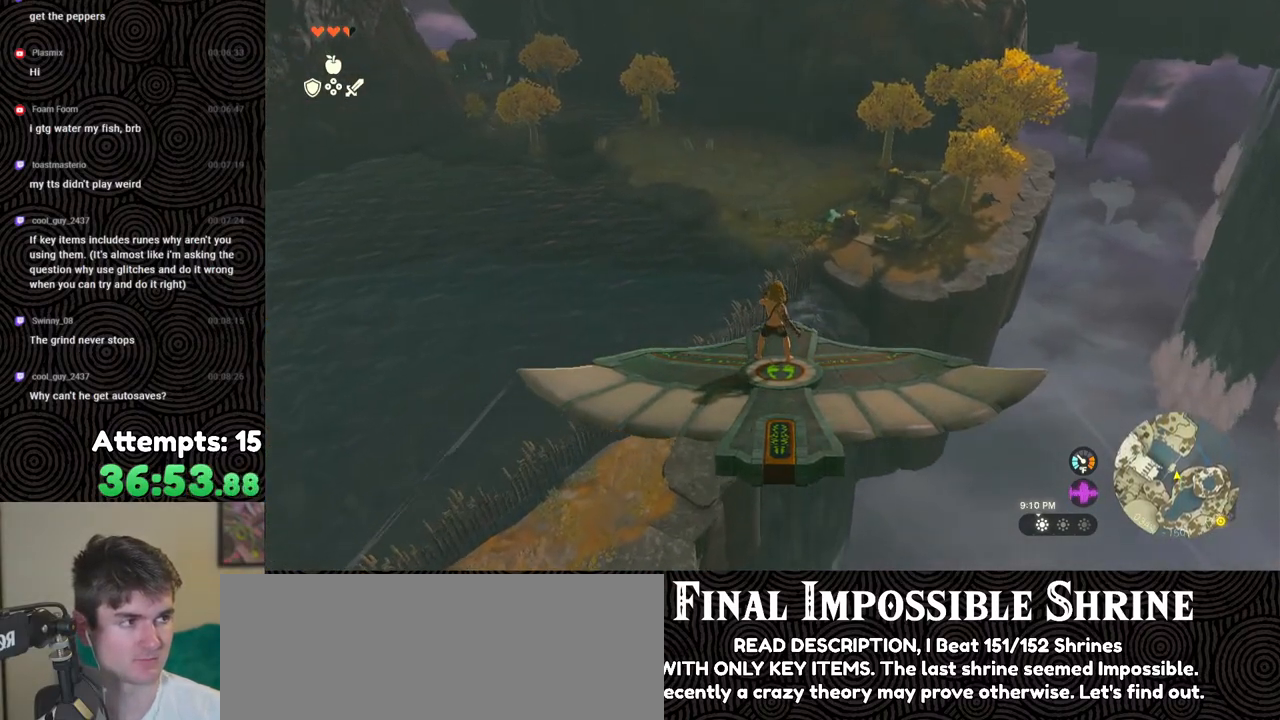
{"buttons": ["L2"], "left_stick": "center", "right_stick": "center", "events": []}
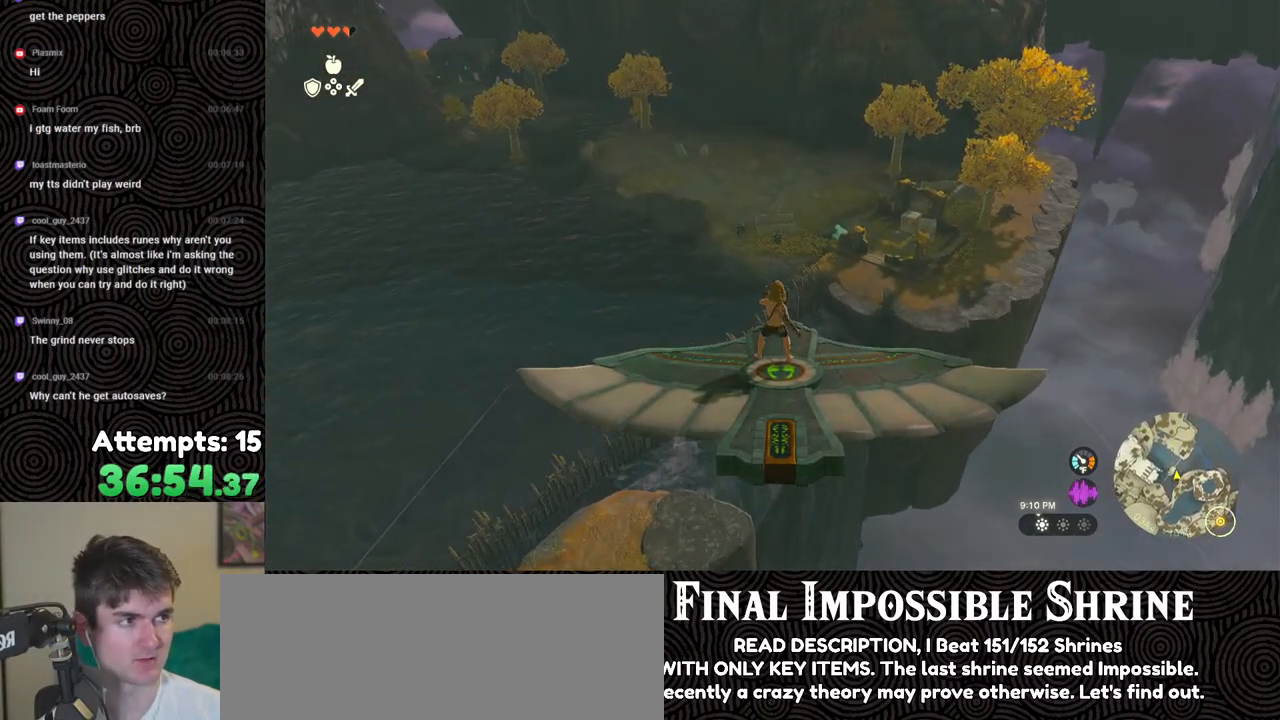
{"buttons": ["L2"], "left_stick": "center", "right_stick": "center", "events": []}
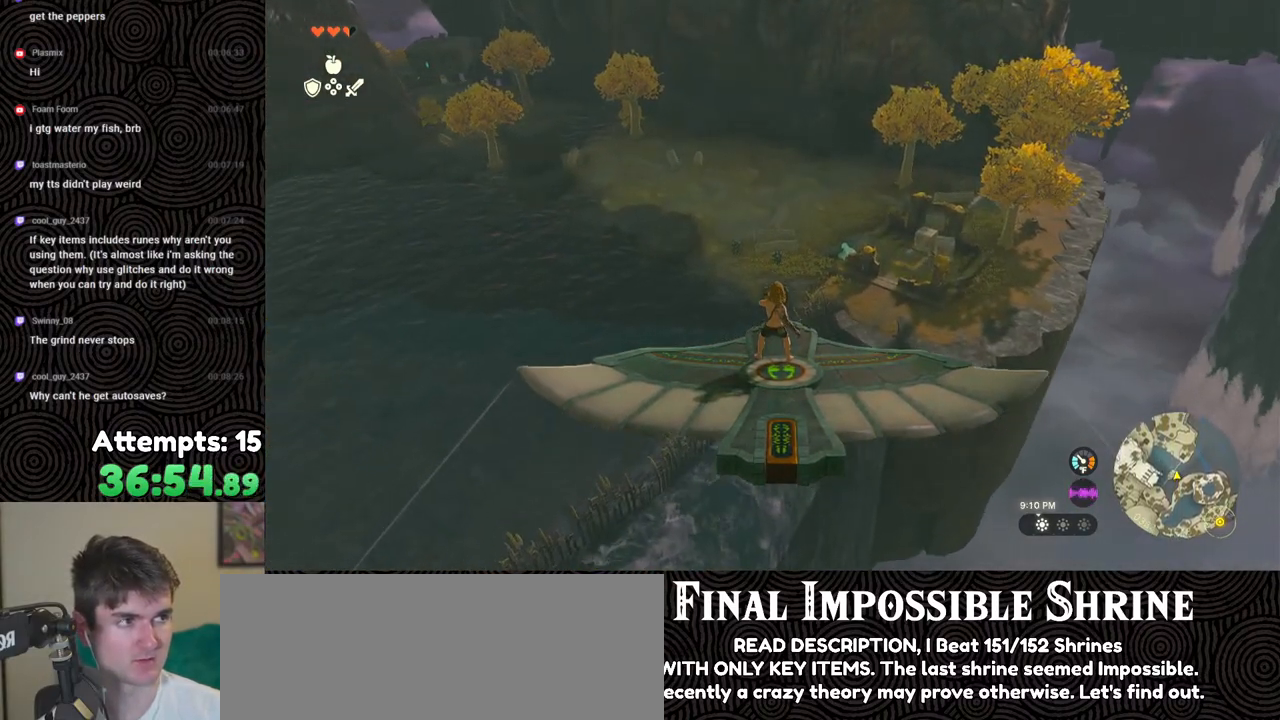
{"buttons": ["L2"], "left_stick": "center", "right_stick": "center", "events": []}
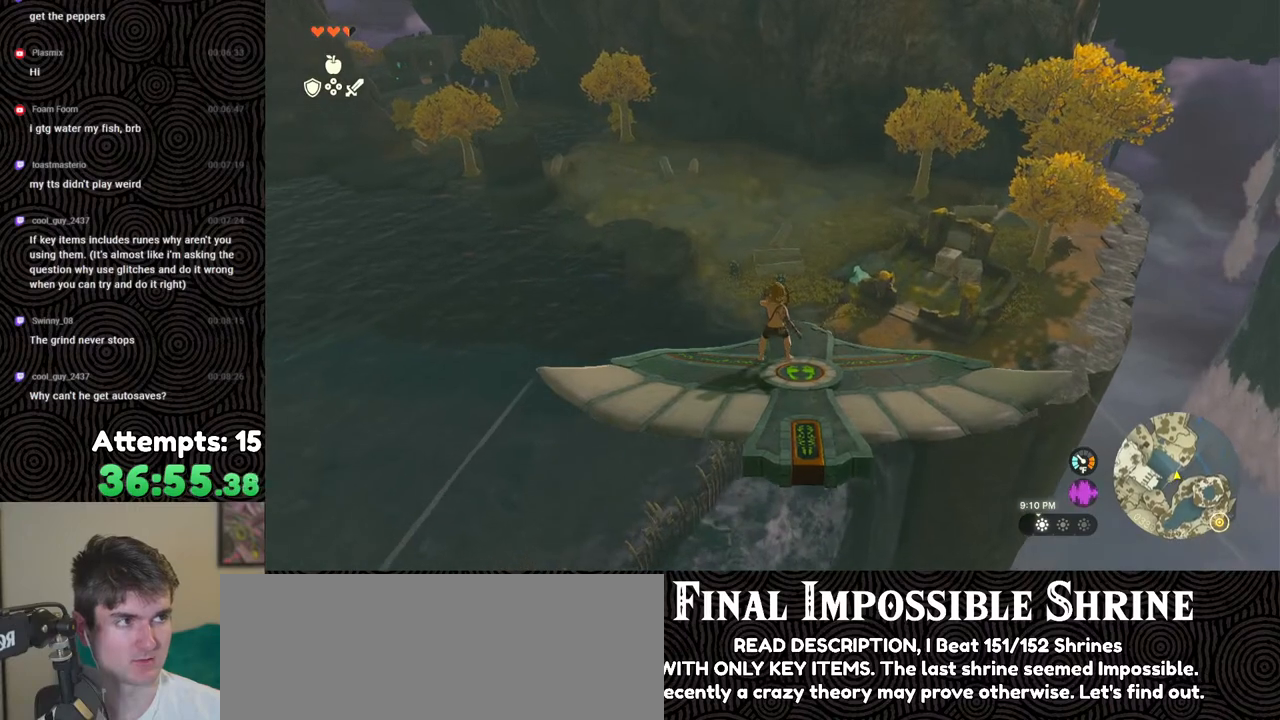
{"buttons": ["L2"], "left_stick": "center", "right_stick": "center", "events": []}
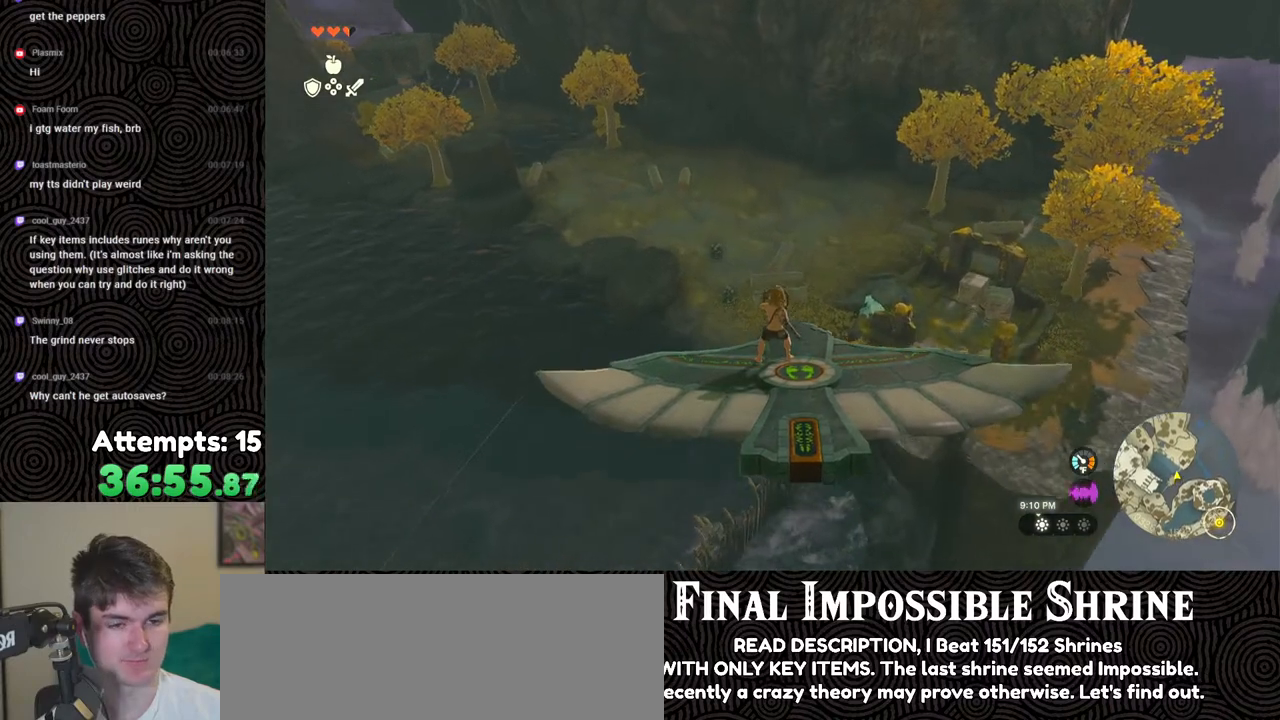
{"buttons": ["L2"], "left_stick": "right", "right_stick": "center", "events": [[50, "left_stick", "right"], [133, "left_stick", "center"], [333, "left_stick", "right"]]}
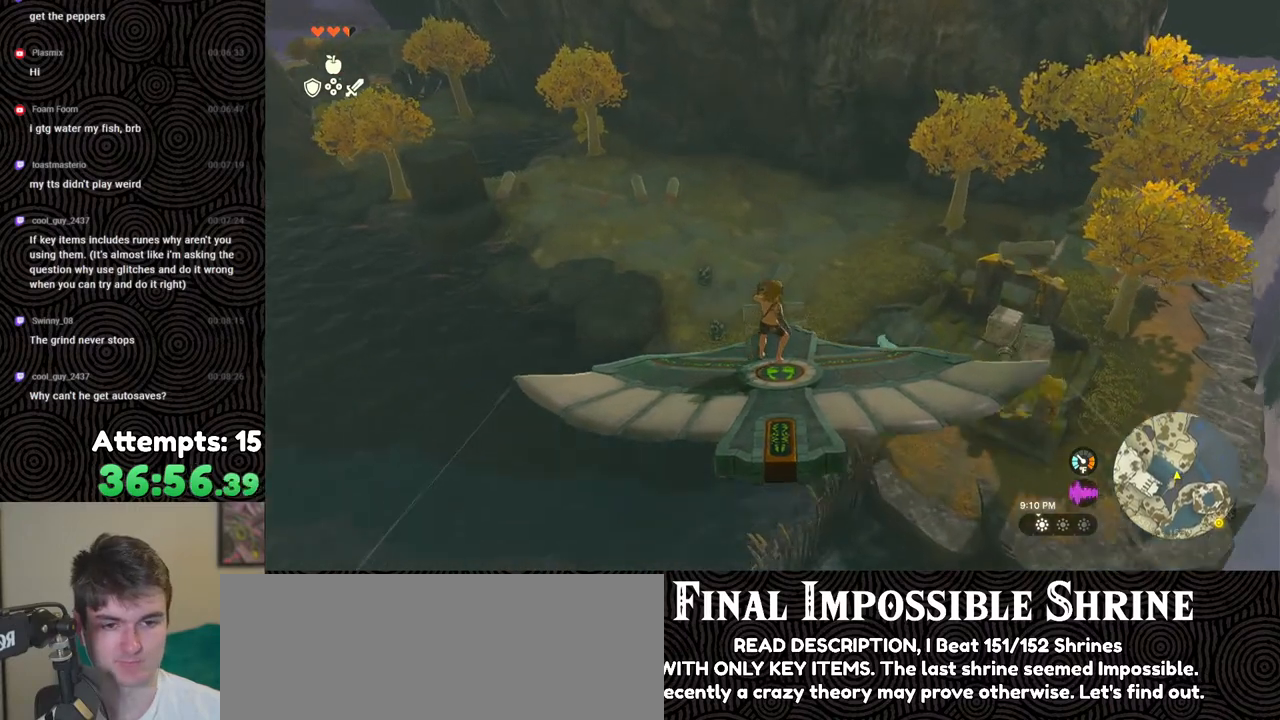
{"buttons": ["L2"], "left_stick": "center", "right_stick": "center", "events": [[233, "left_stick", "center"]]}
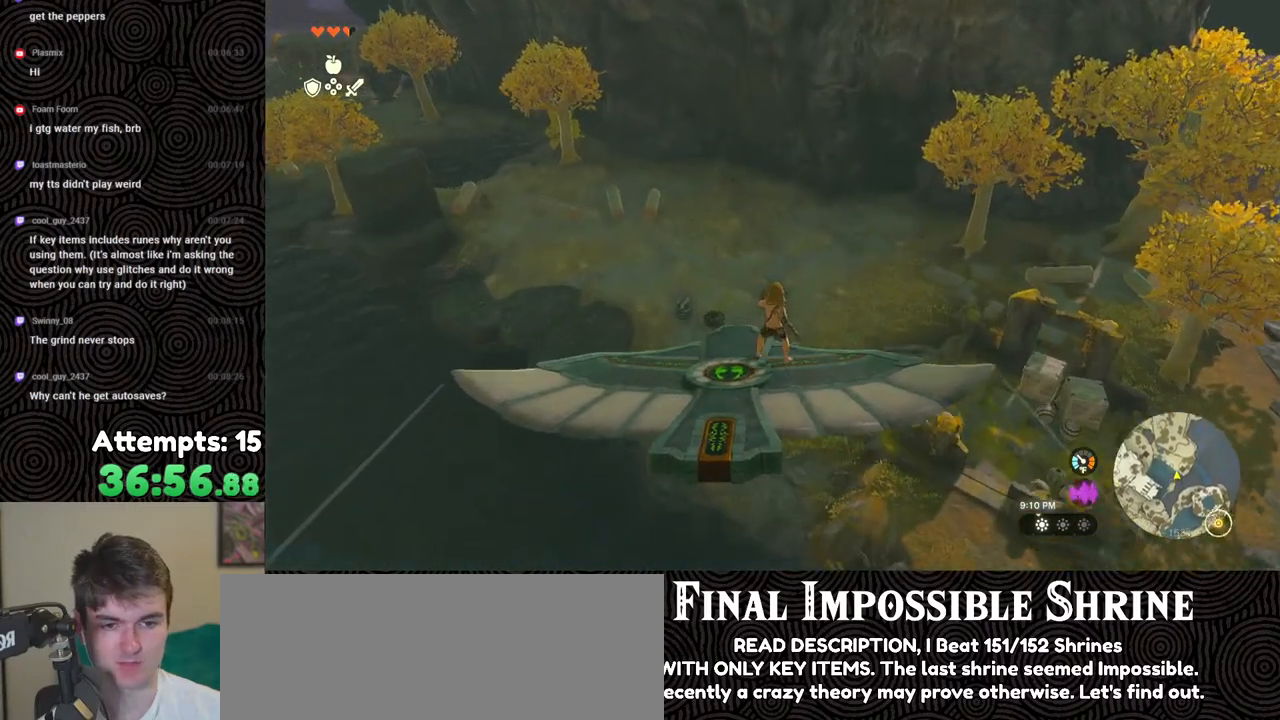
{"buttons": ["L2"], "left_stick": "center", "right_stick": "center", "events": [[167, "left_stick", "up-left"], [333, "left_stick", "center"]]}
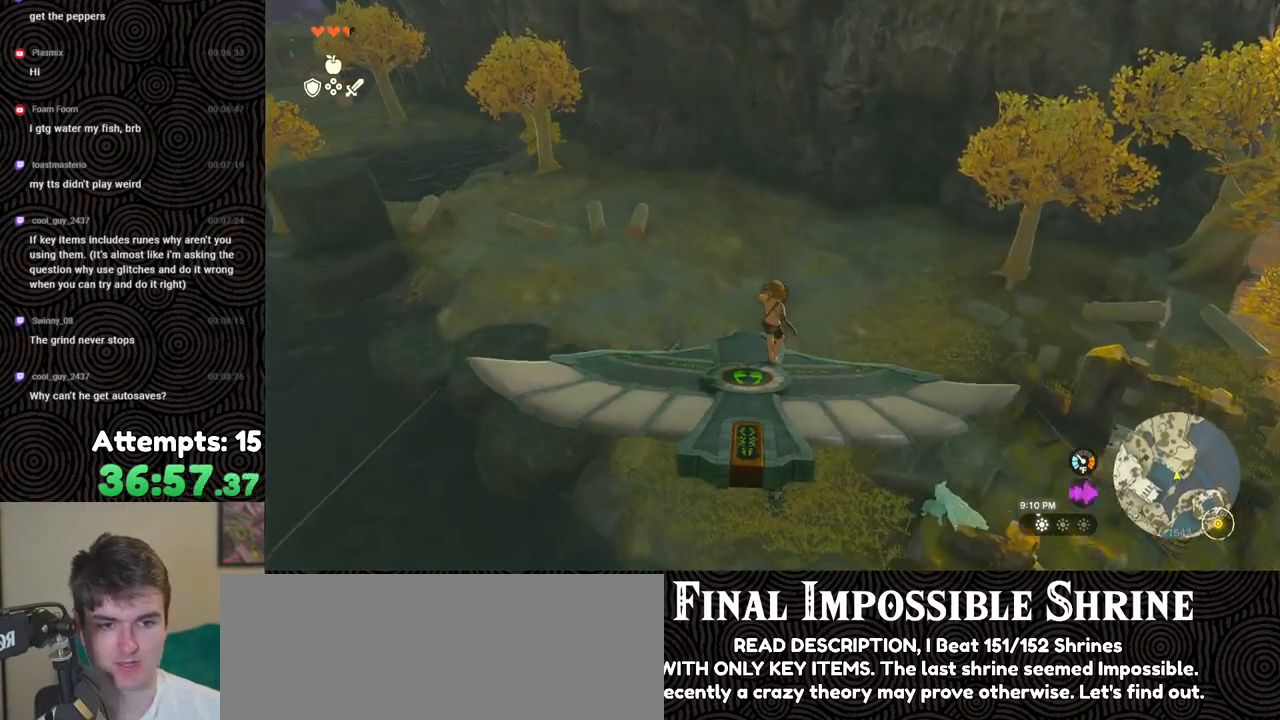
{"buttons": ["L2"], "left_stick": "center", "right_stick": "center", "events": []}
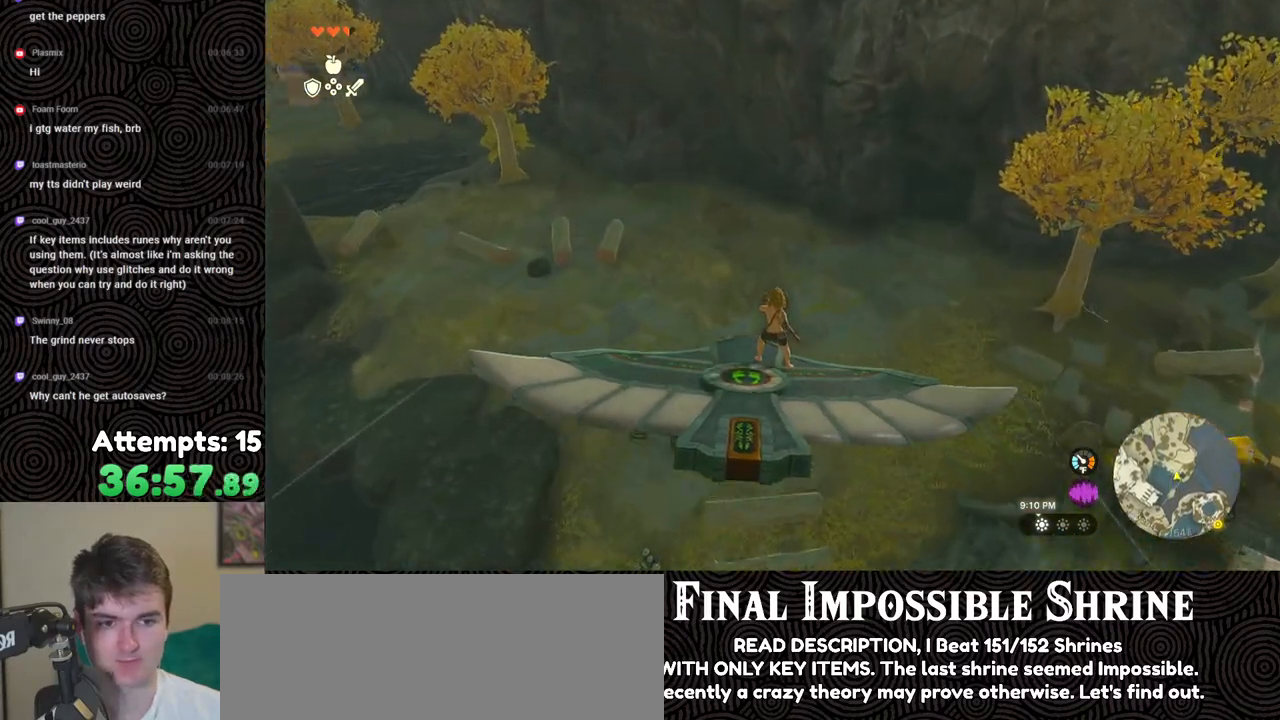
{"buttons": ["L2"], "left_stick": "center", "right_stick": "center", "events": []}
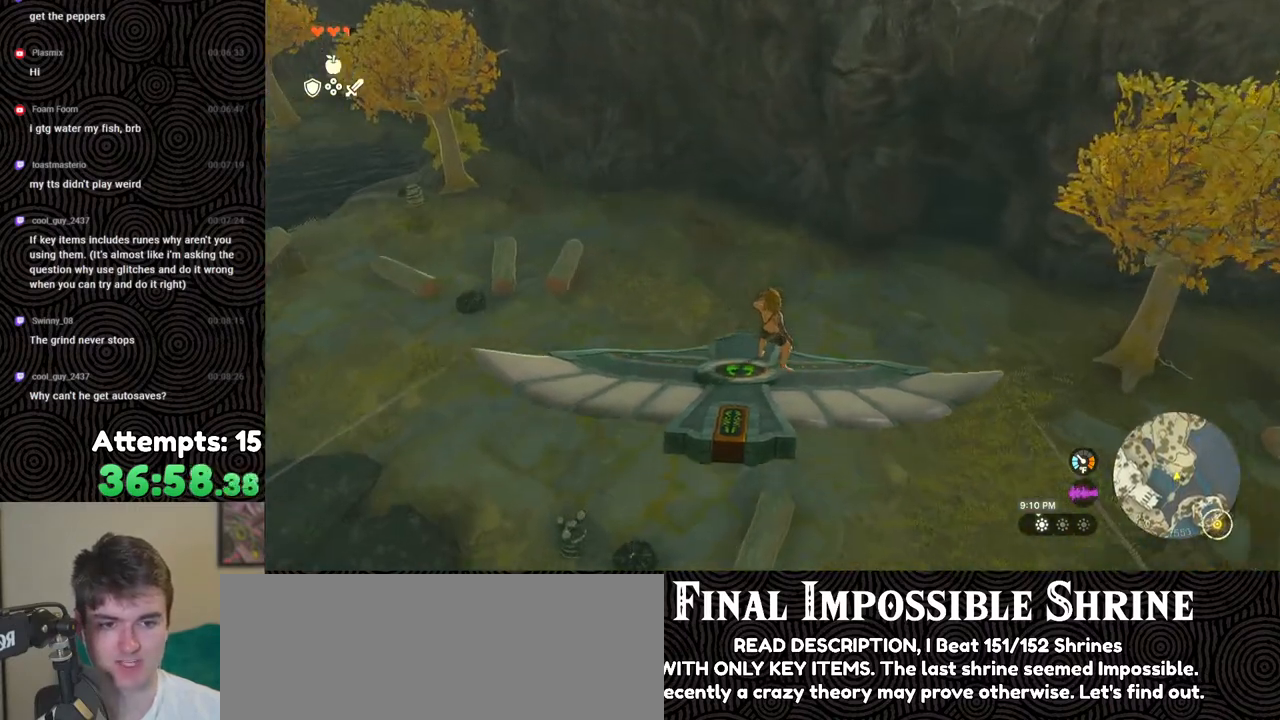
{"buttons": ["L2"], "left_stick": "center", "right_stick": "center", "events": []}
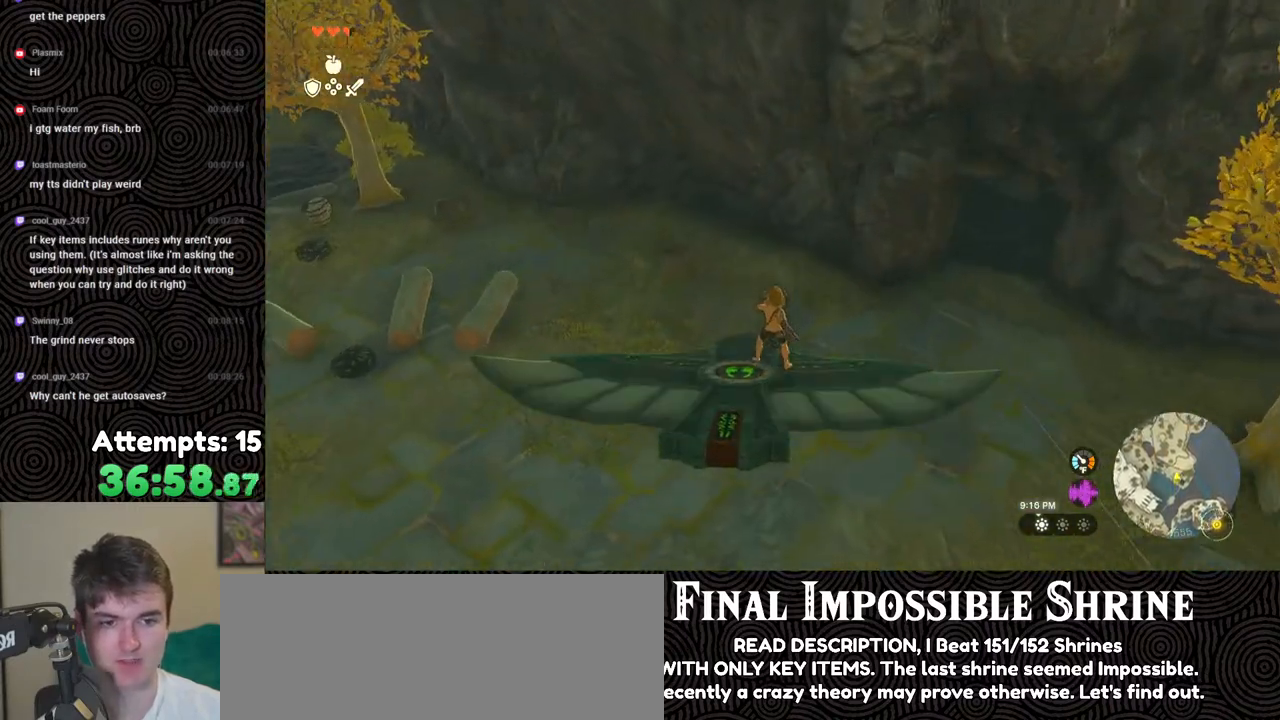
{"buttons": [], "left_stick": "center", "right_stick": "center", "events": [[267, "L2", "up"]]}
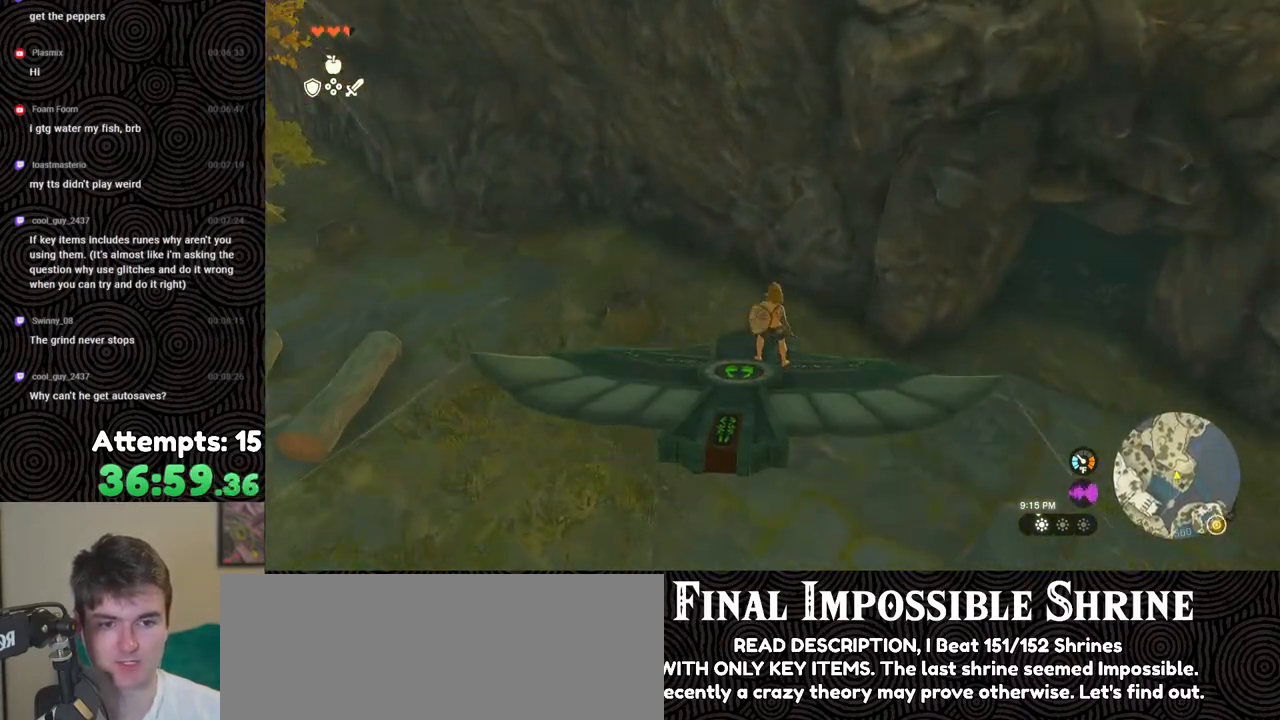
{"buttons": [], "left_stick": "center", "right_stick": "center", "events": []}
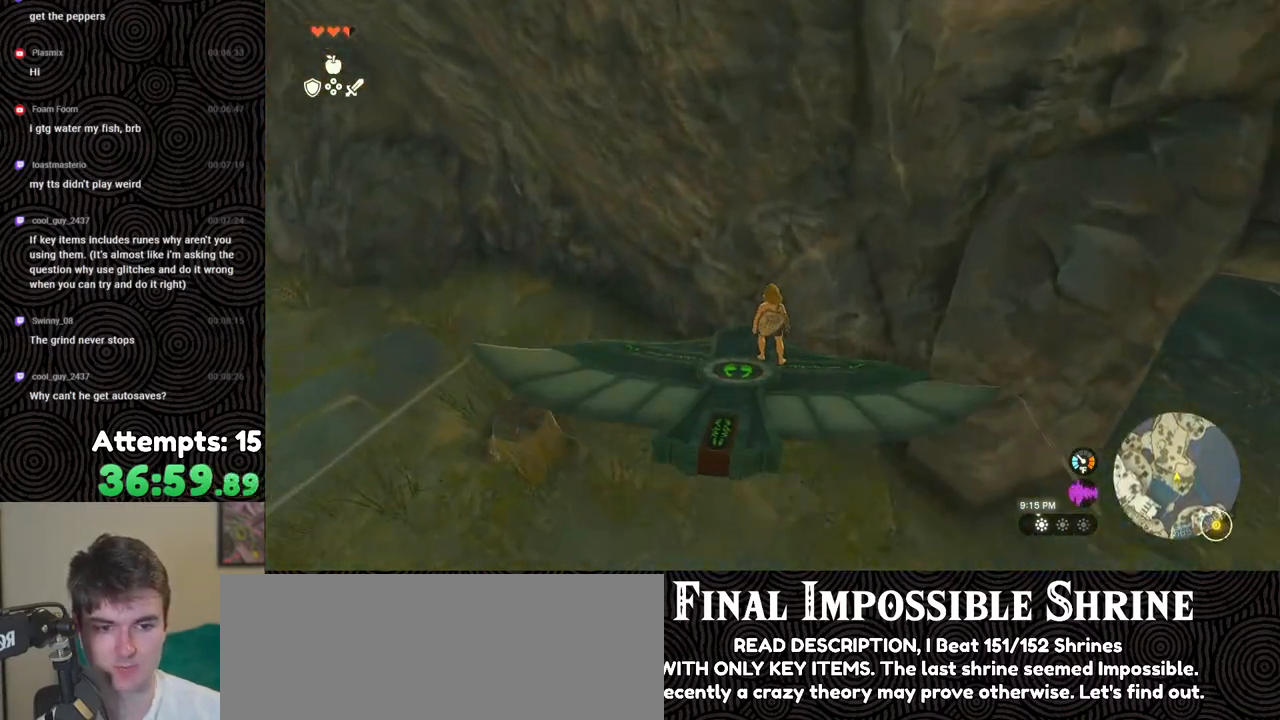
{"buttons": [], "left_stick": "center", "right_stick": "center", "events": [[150, "left_stick", "down-left"], [317, "left_stick", "center"]]}
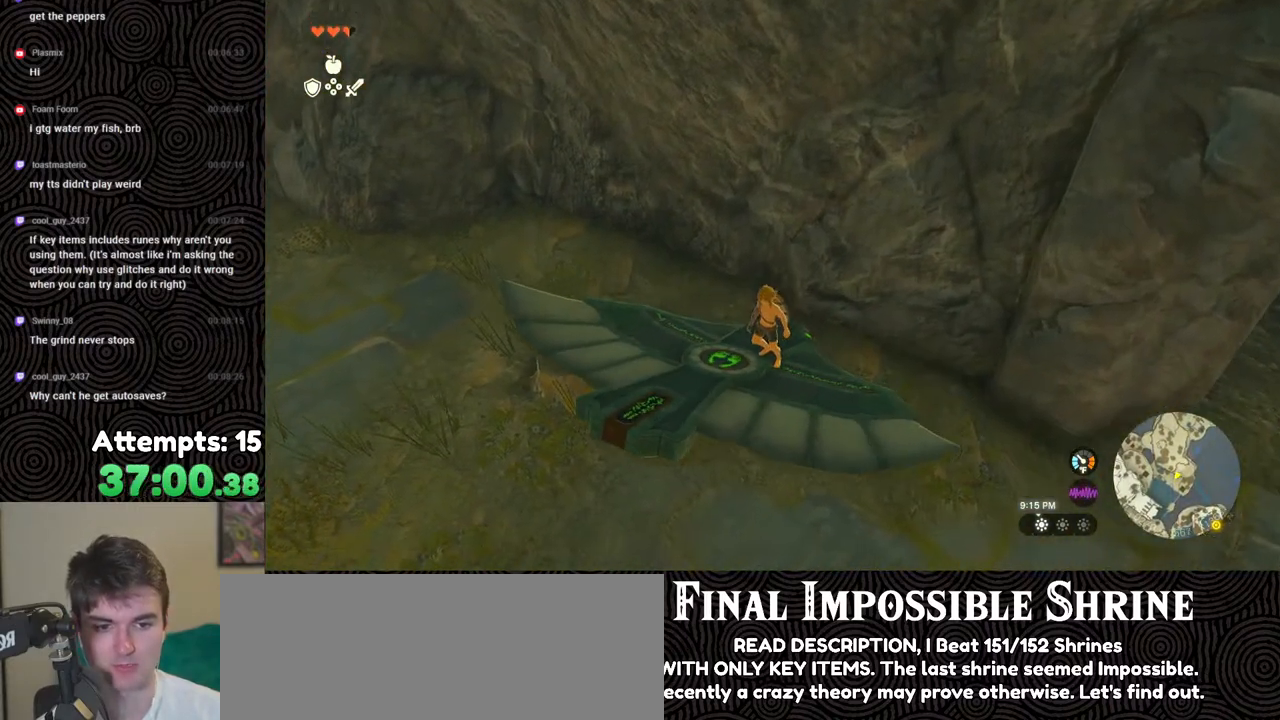
{"buttons": [], "left_stick": "center", "right_stick": "left", "events": [[233, "right_stick", "up-left"], [333, "right_stick", "left"]]}
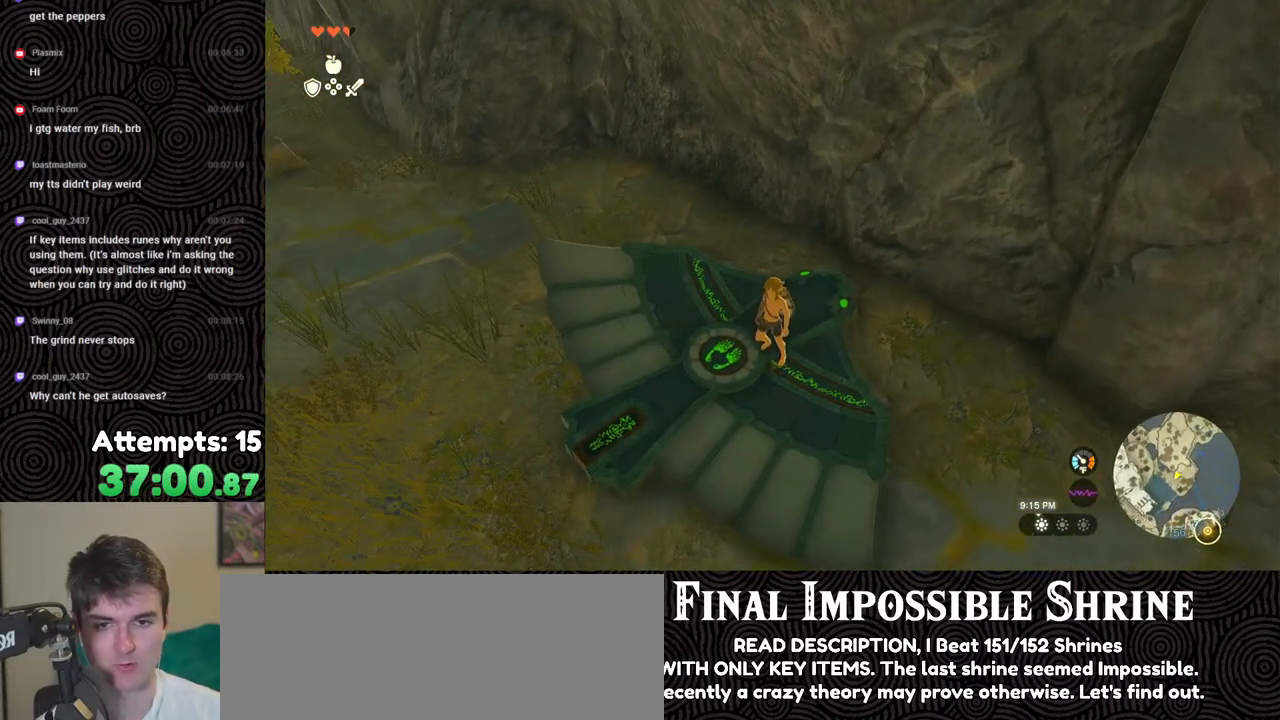
{"buttons": [], "left_stick": "center", "right_stick": "left", "events": []}
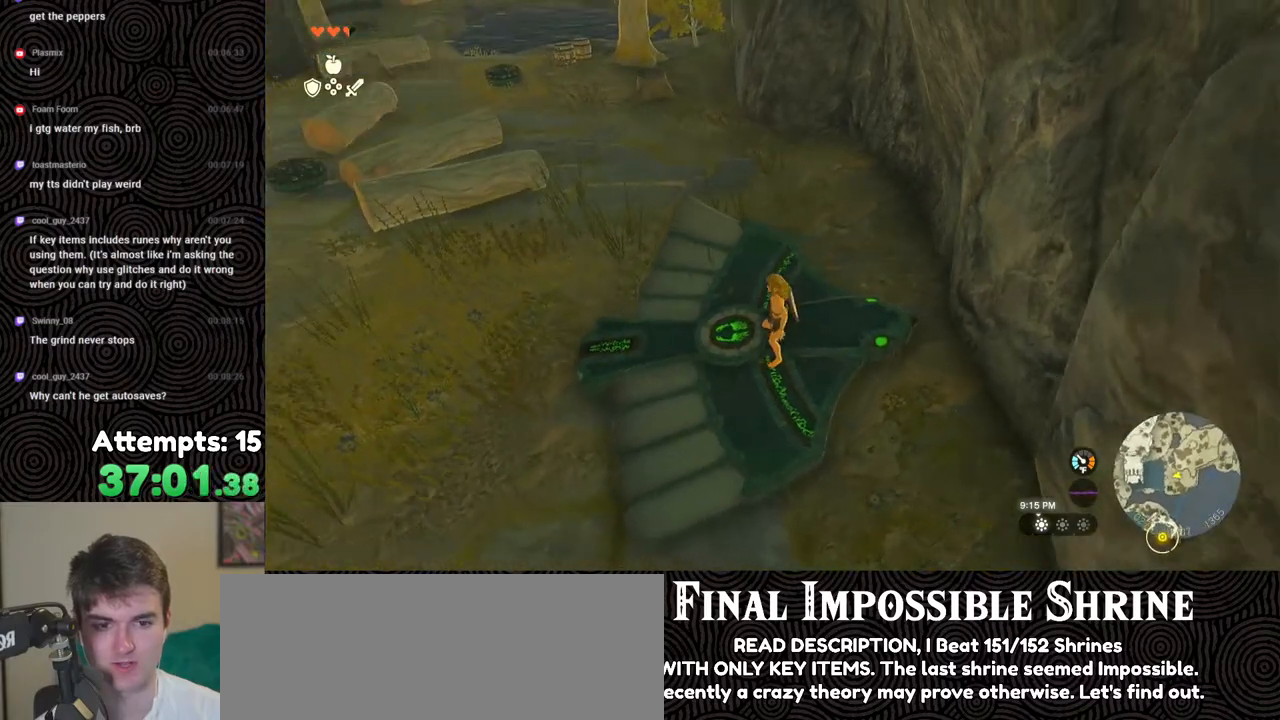
{"buttons": ["START"], "left_stick": "center", "right_stick": "center", "events": [[150, "right_stick", "up-left"], [383, "right_stick", "center"], [450, "START", "down"]]}
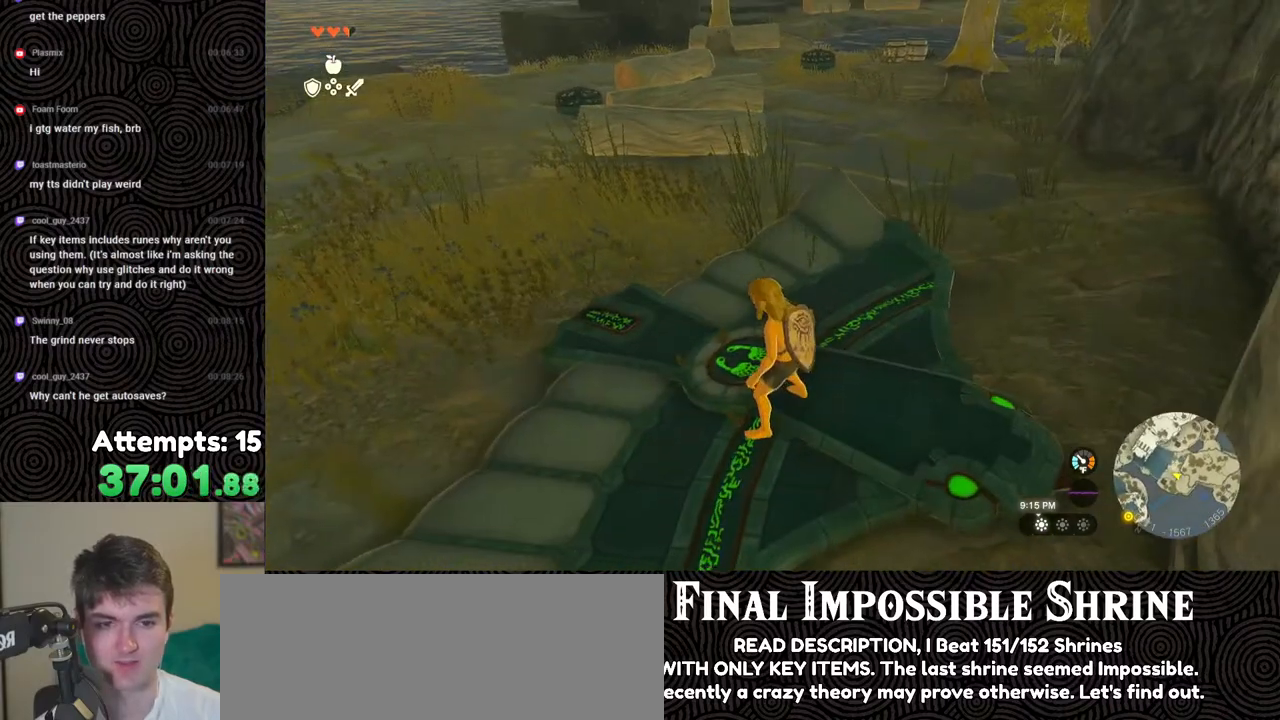
{"buttons": [], "left_stick": "center", "right_stick": "center", "events": [[183, "START", "up"]]}
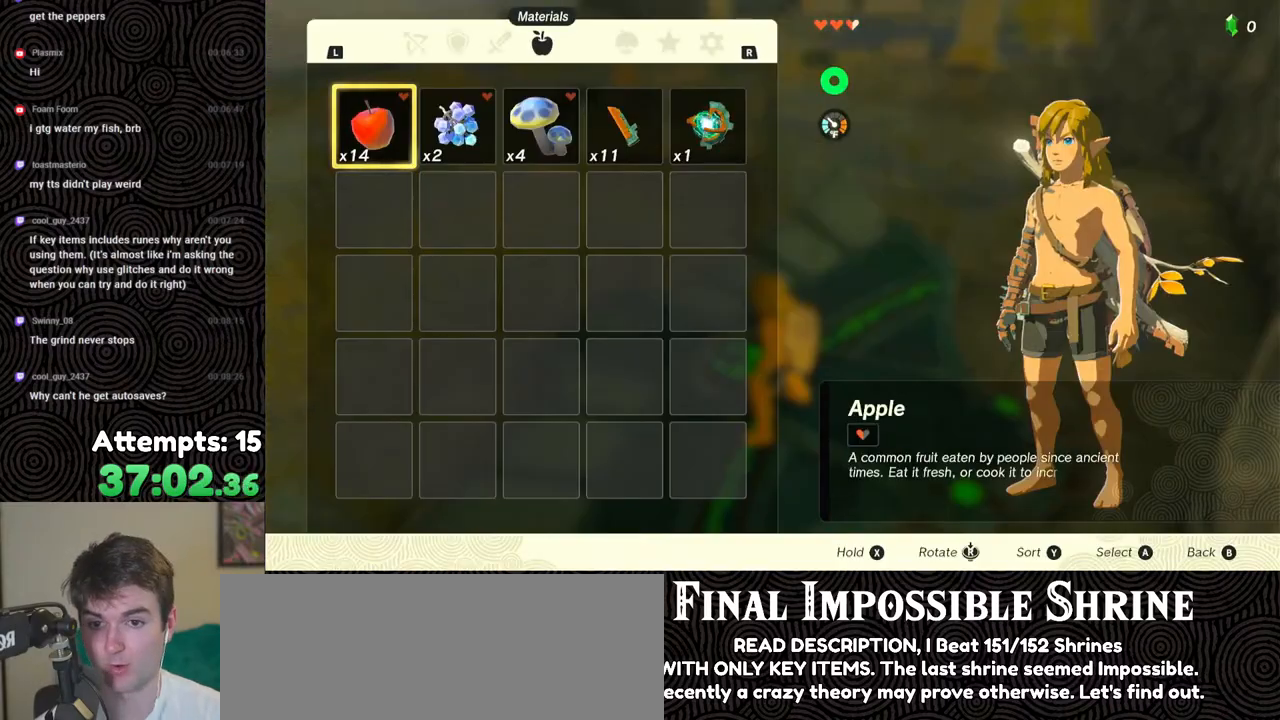
{"buttons": ["B"], "left_stick": "center", "right_stick": "center", "events": [[17, "A", "down"], [100, "A", "up"], [183, "A", "down"], [283, "A", "up"], [483, "B", "down"]]}
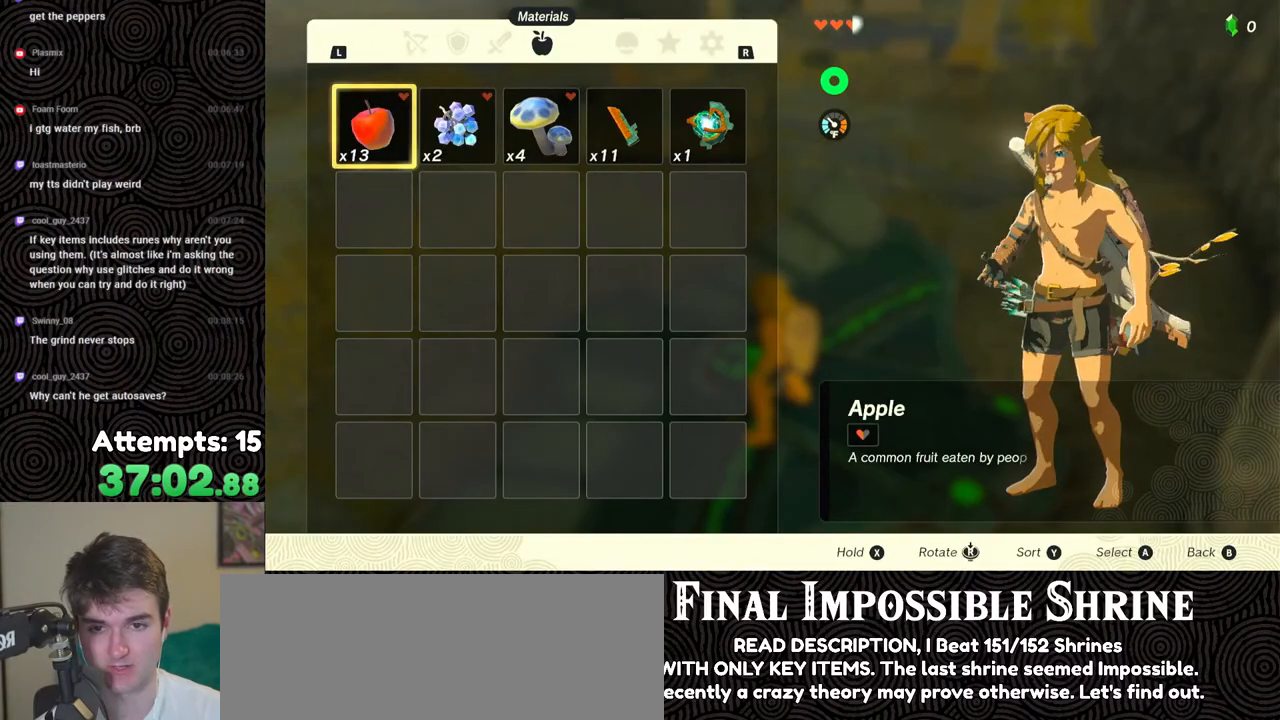
{"buttons": [], "left_stick": "center", "right_stick": "left", "events": [[67, "B", "up"], [300, "right_stick", "left"]]}